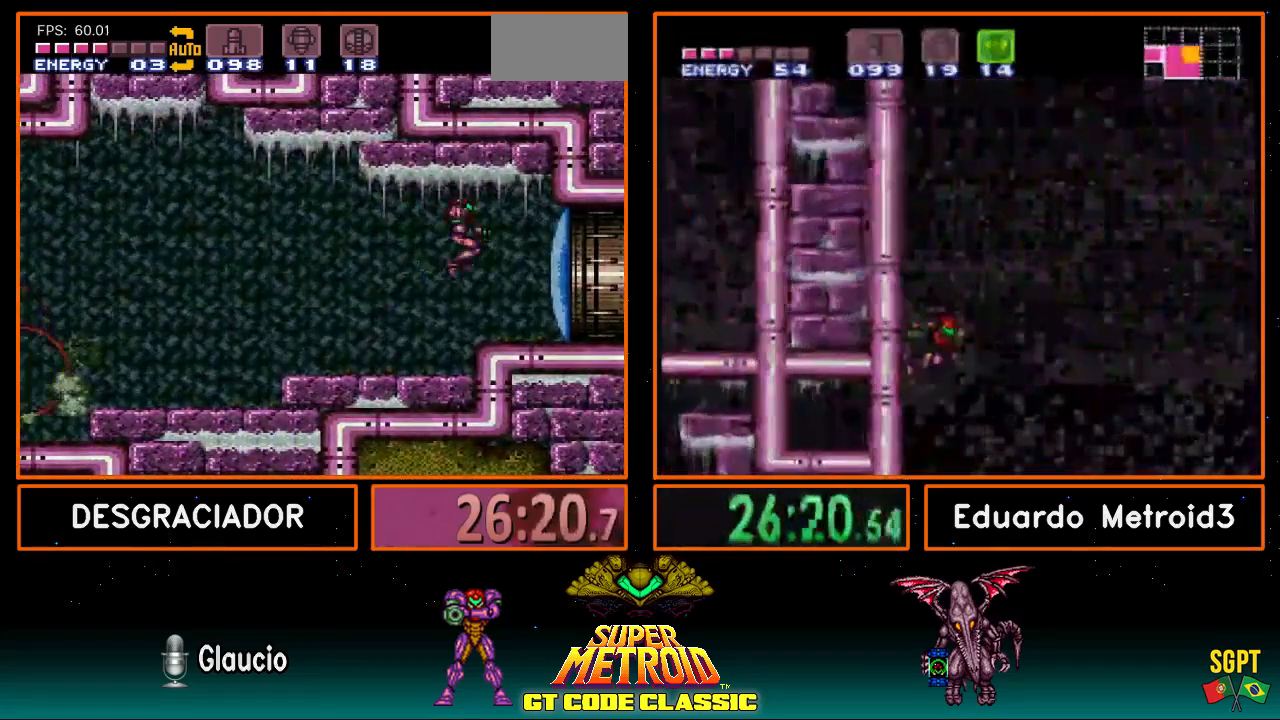
Gameplay with a controller (Nintendo layout); each line is a JSON object with the inputs held at the frame after it. "events" lists button and stick changes between this image and that frame as [ms after this image, input, new state], when the widget could be followed in between. Not read: L3 R3.
{"buttons": ["B", "DPAD_RIGHT"], "events": [[67, "X", "up"], [133, "B", "down"]]}
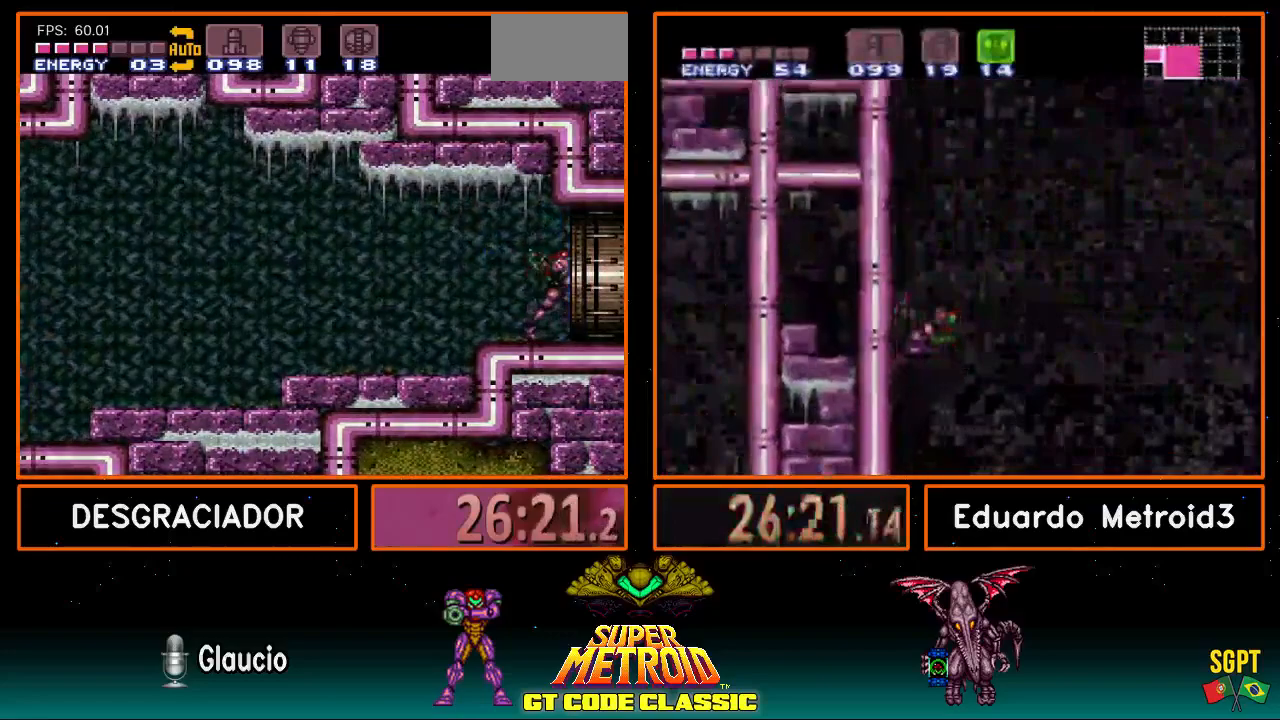
{"buttons": ["B", "DPAD_RIGHT"], "events": []}
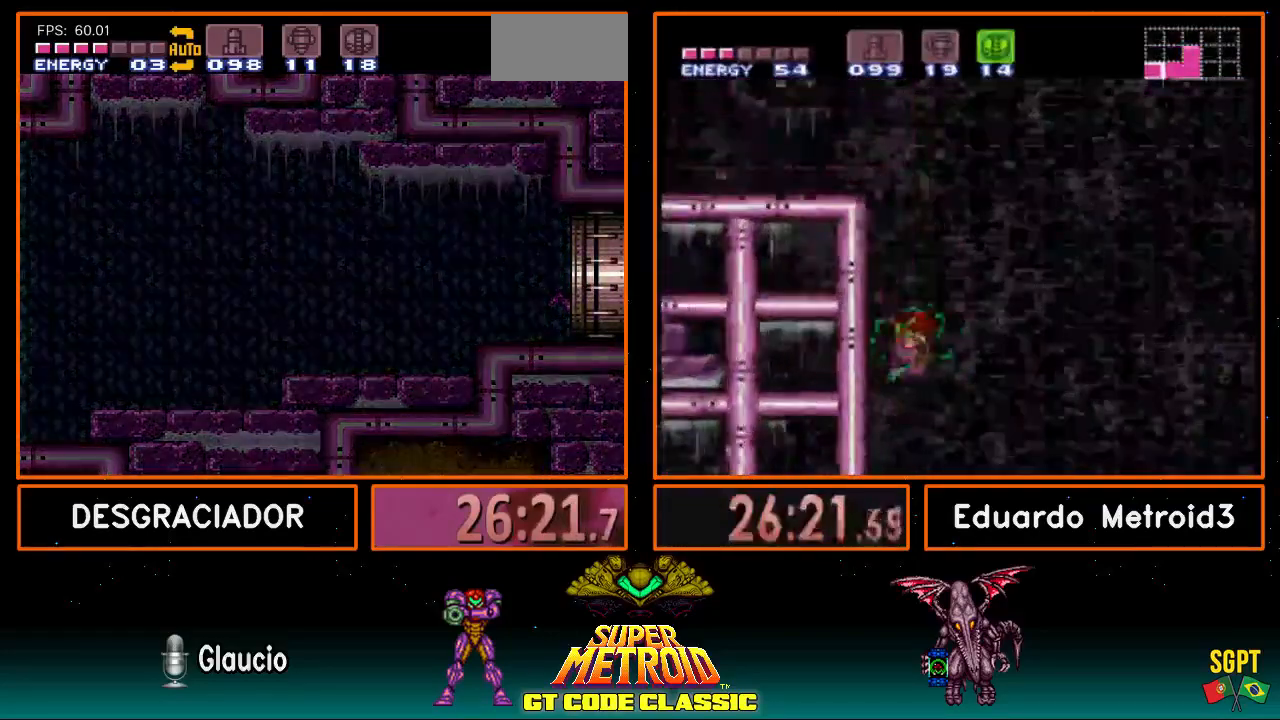
{"buttons": ["B"], "events": [[50, "DPAD_RIGHT", "up"], [400, "DPAD_RIGHT", "down"], [467, "DPAD_RIGHT", "up"]]}
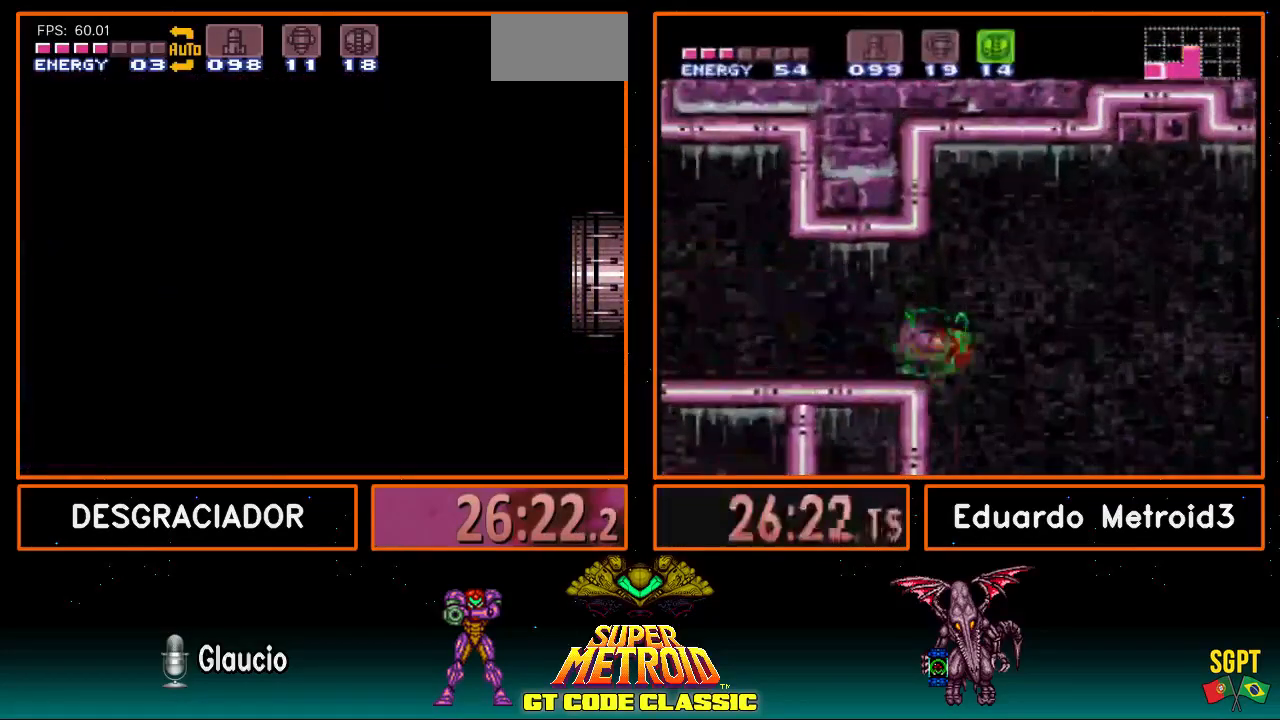
{"buttons": ["B", "DPAD_RIGHT"], "events": [[67, "DPAD_RIGHT", "down"]]}
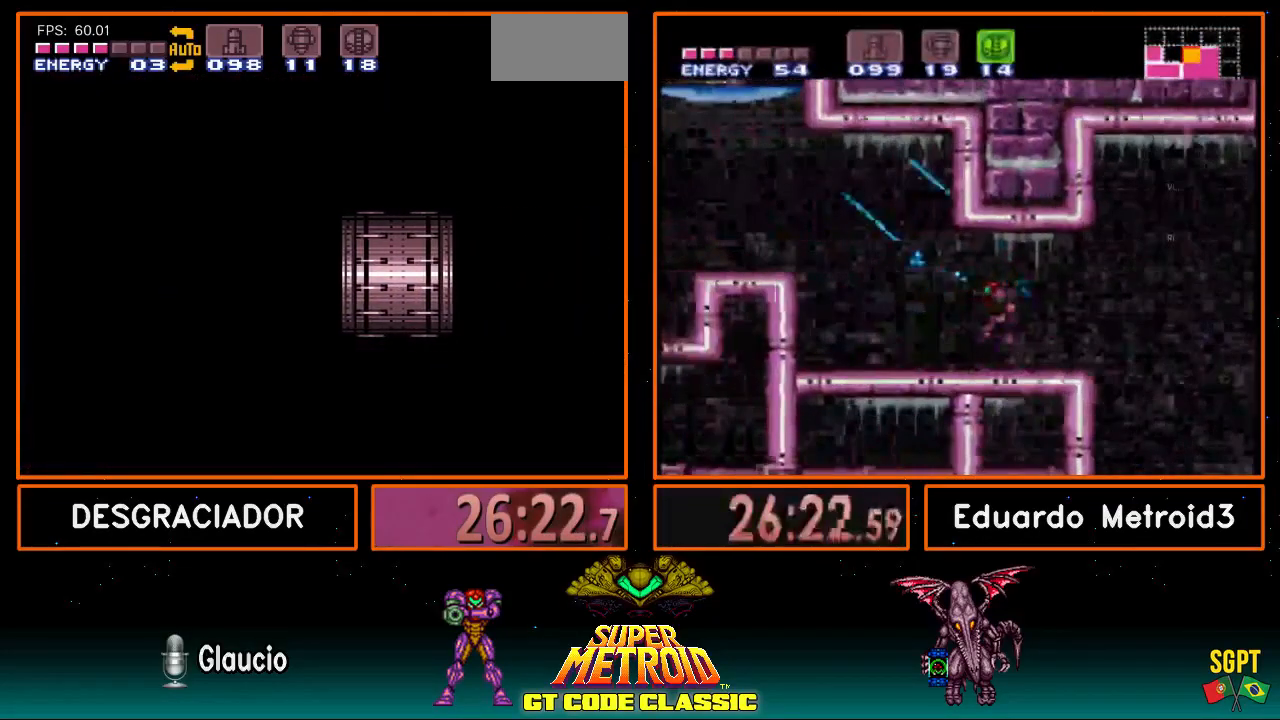
{"buttons": ["B", "DPAD_RIGHT"], "events": []}
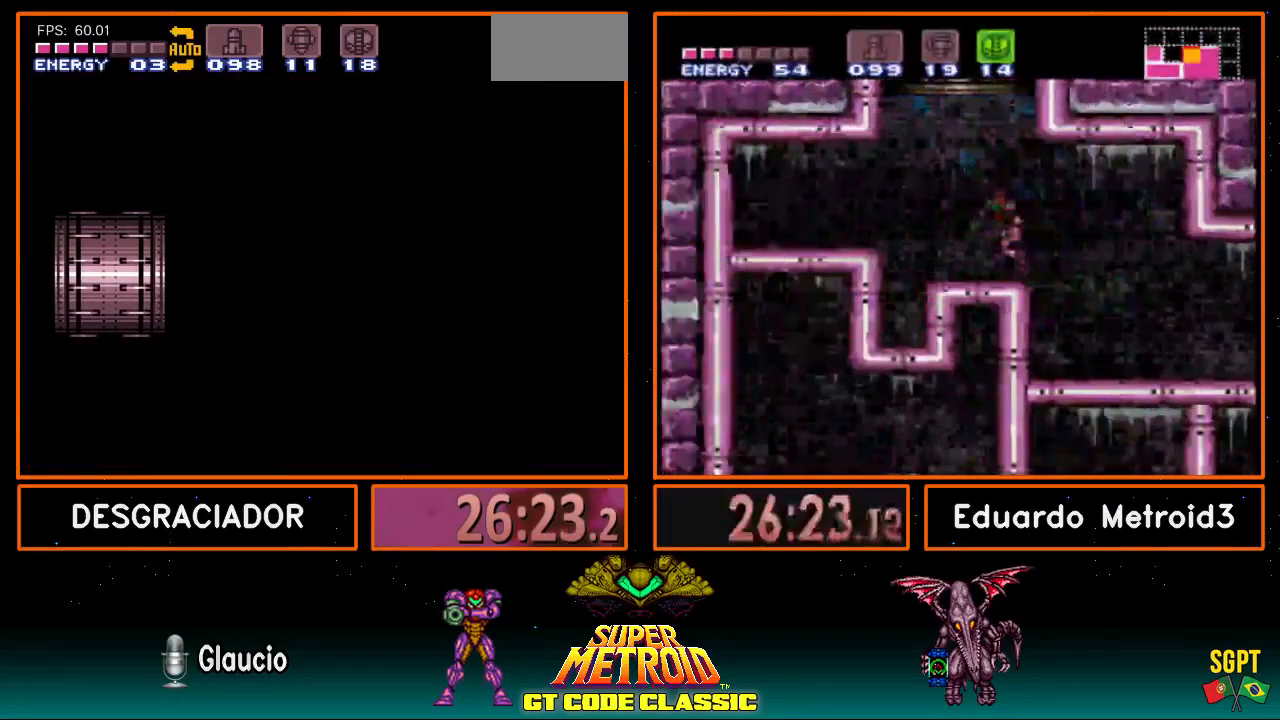
{"buttons": ["B", "X", "DPAD_RIGHT"], "events": [[150, "X", "down"]]}
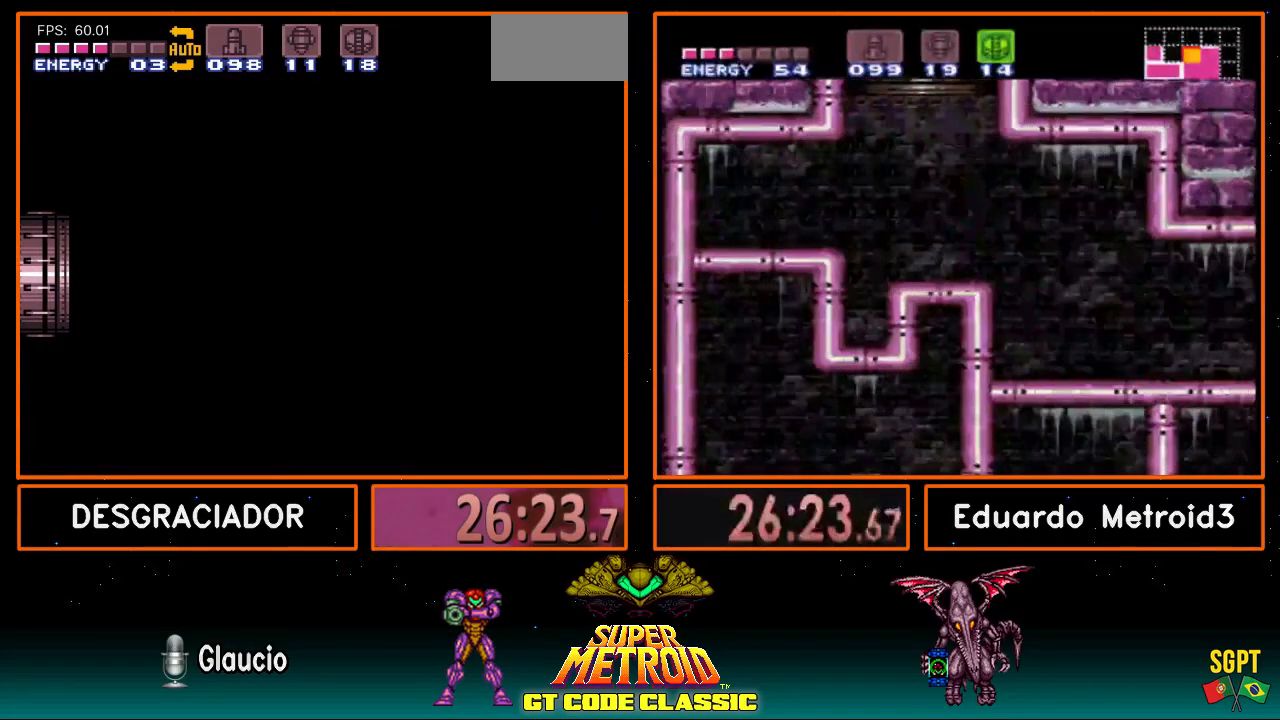
{"buttons": ["B", "DPAD_RIGHT"], "events": [[150, "X", "up"]]}
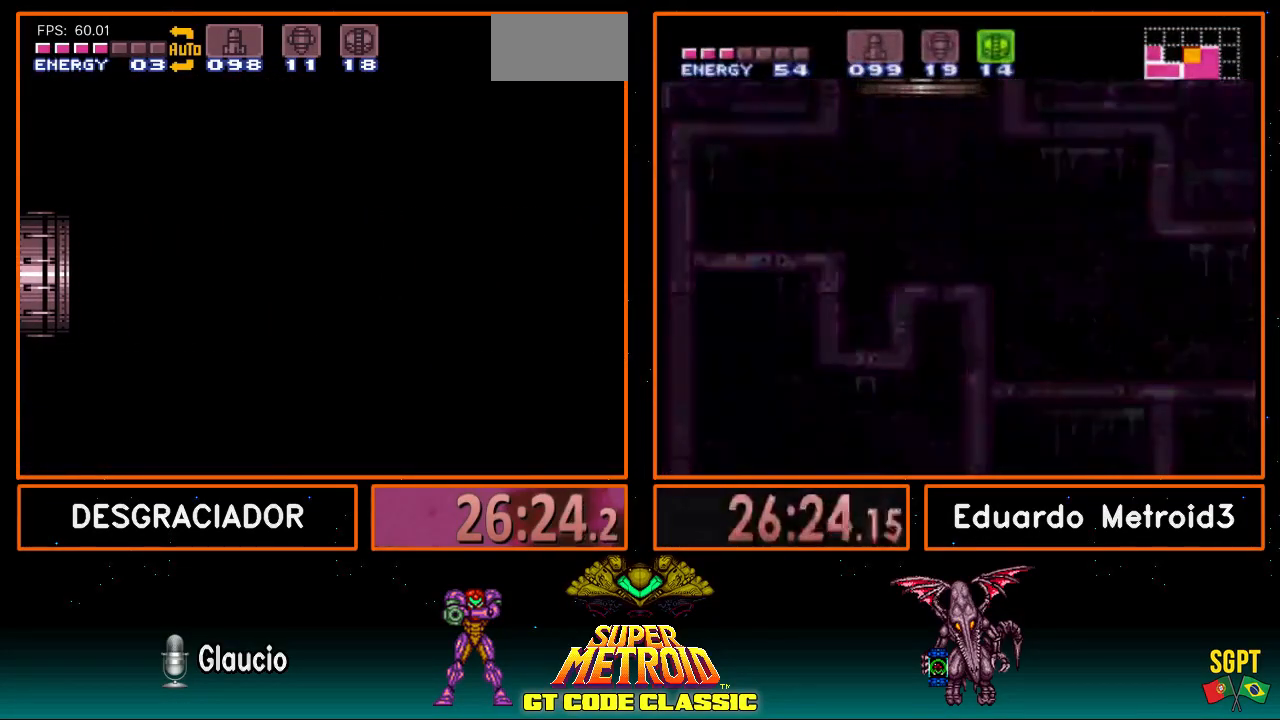
{"buttons": ["B", "DPAD_RIGHT"], "events": []}
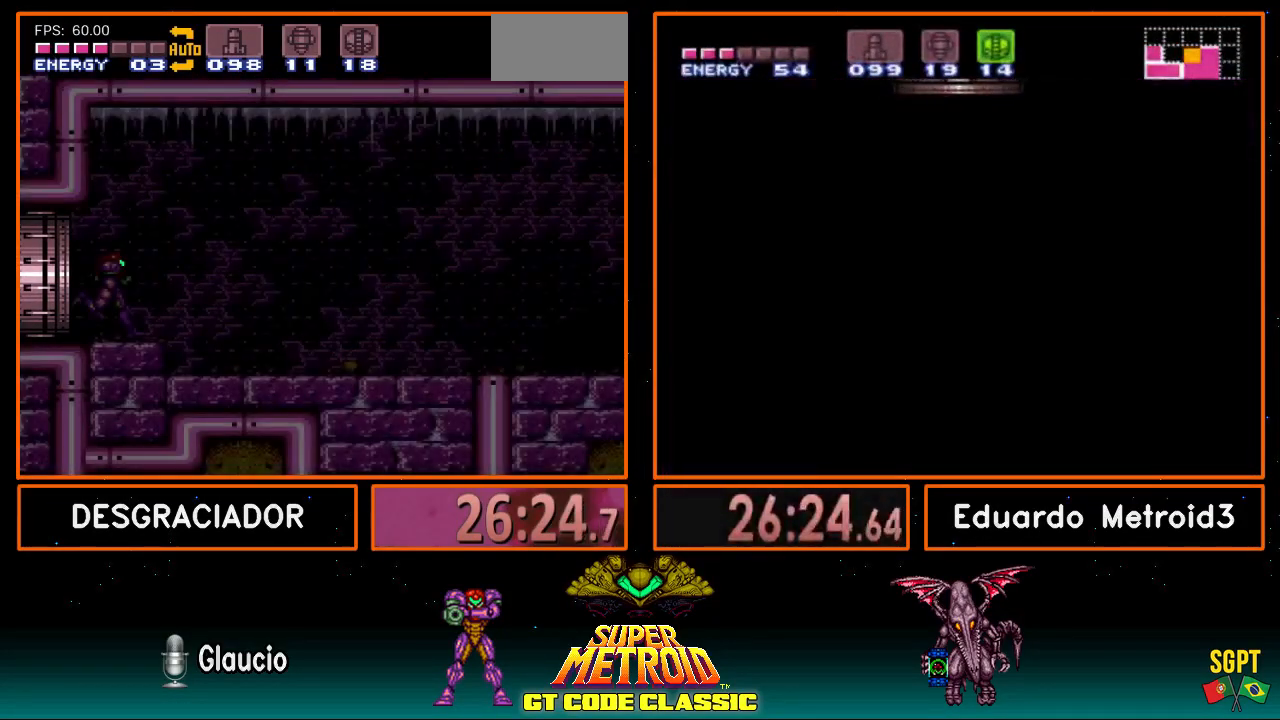
{"buttons": ["B", "R1", "DPAD_RIGHT"], "events": [[317, "R1", "down"]]}
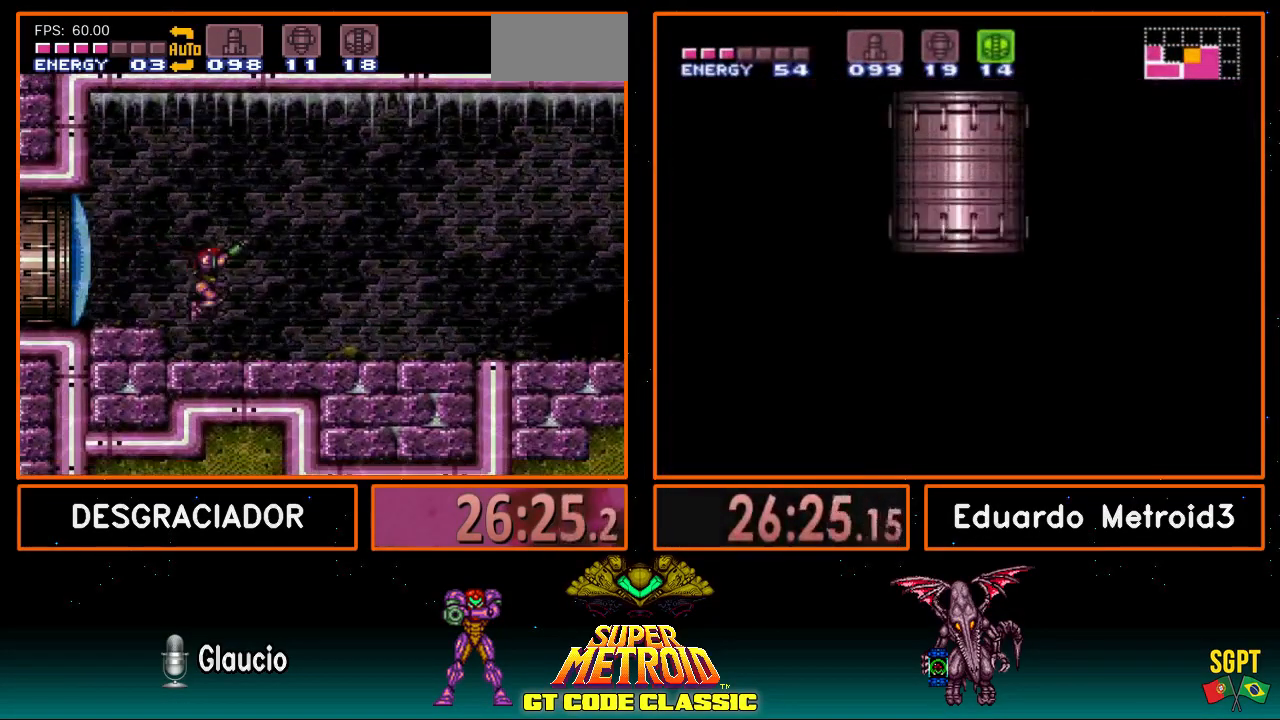
{"buttons": ["B", "R1", "DPAD_RIGHT"], "events": []}
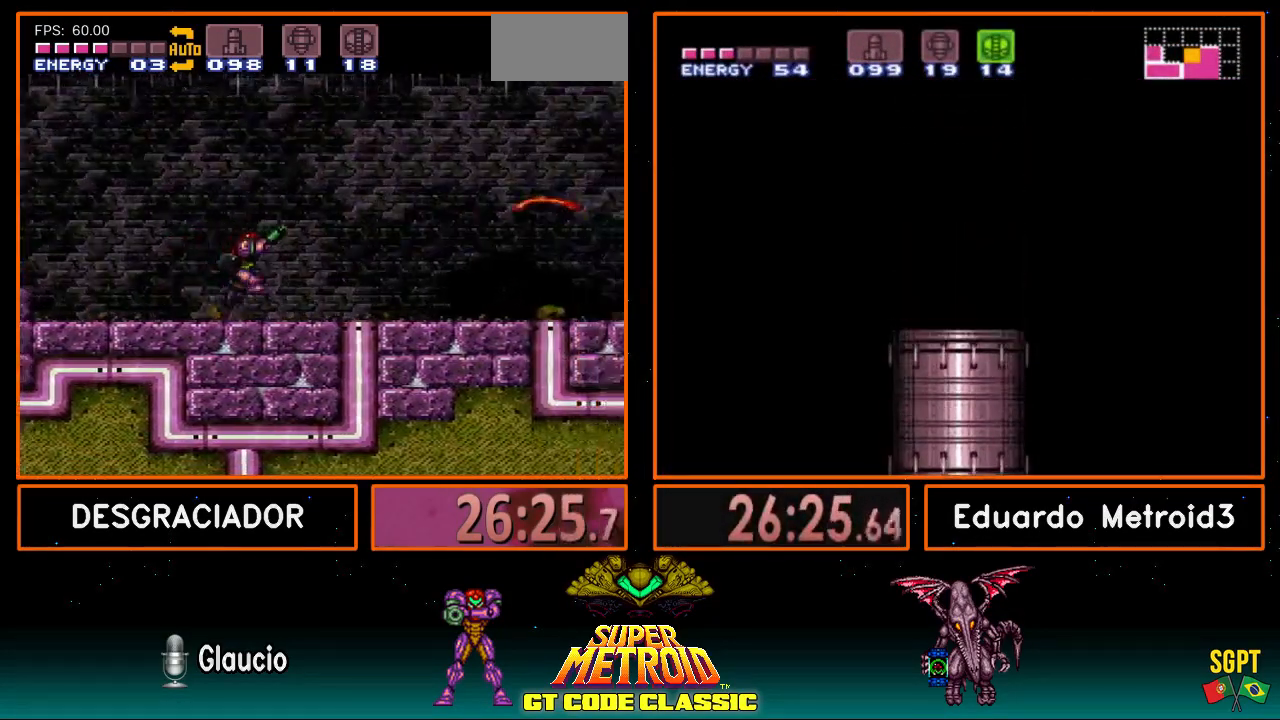
{"buttons": ["B", "DPAD_RIGHT"], "events": [[233, "X", "down"], [333, "R1", "up"], [333, "X", "up"]]}
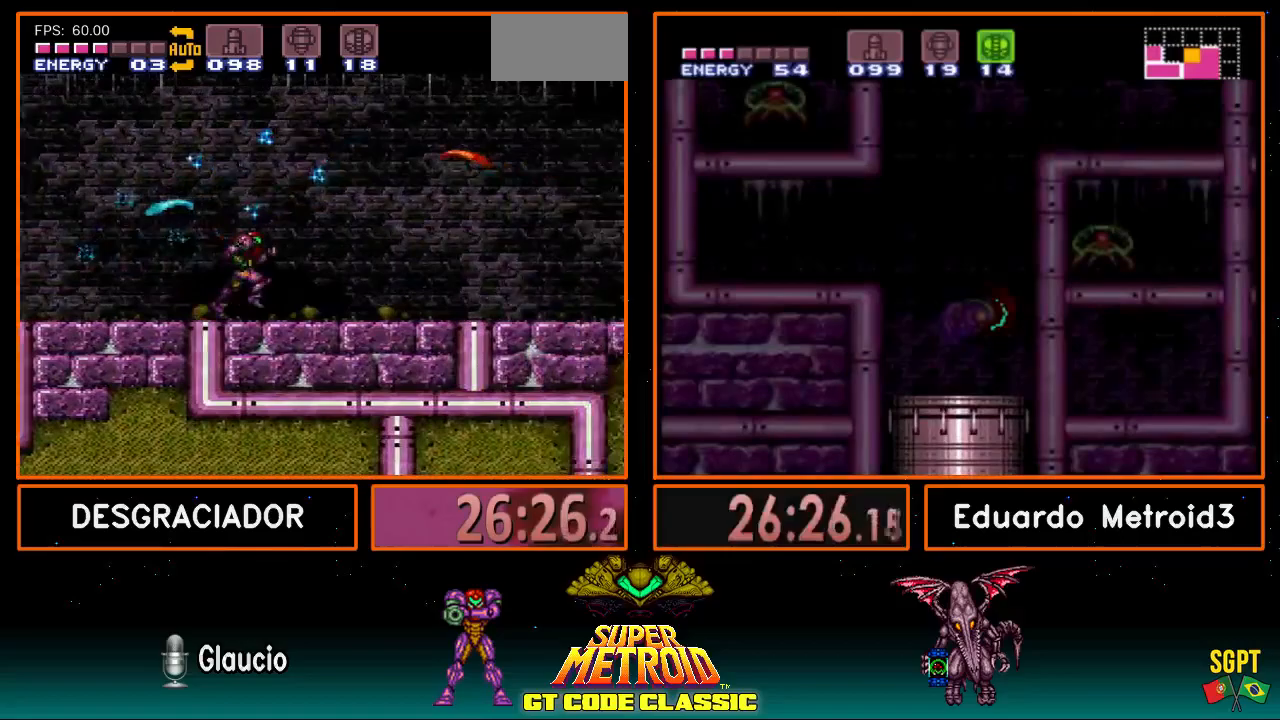
{"buttons": ["B", "DPAD_RIGHT"], "events": []}
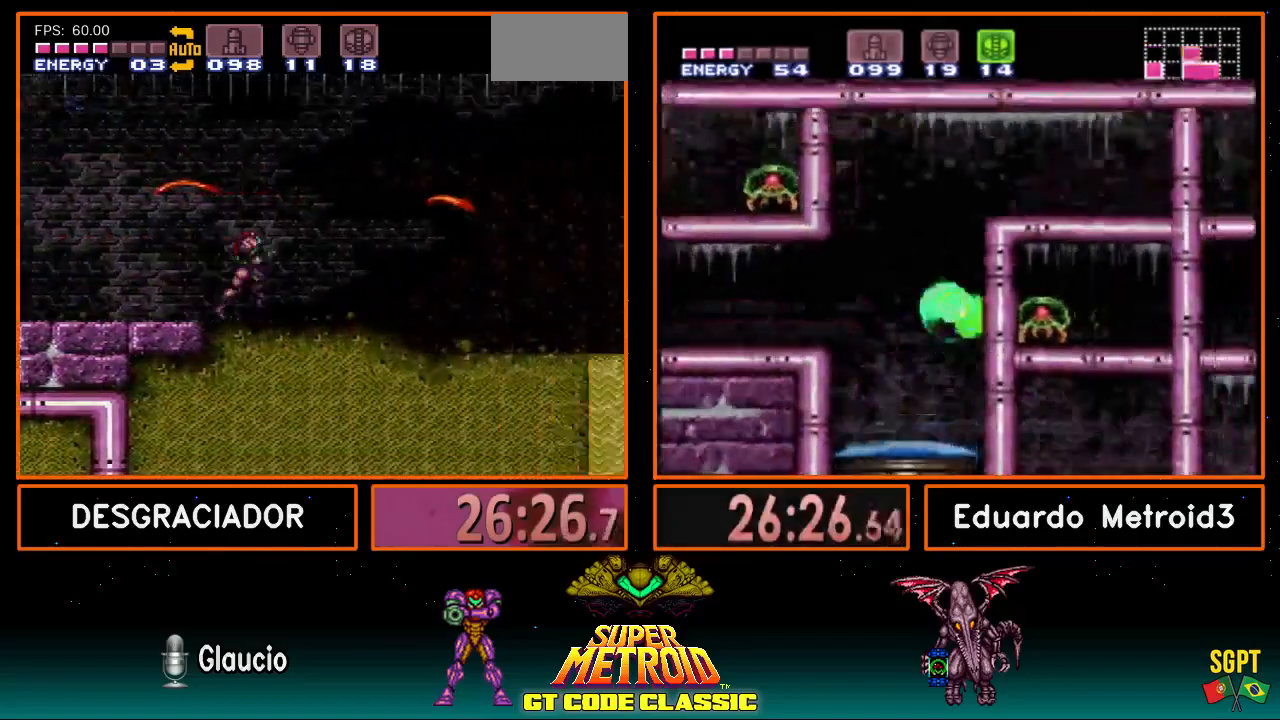
{"buttons": ["B", "DPAD_RIGHT"], "events": []}
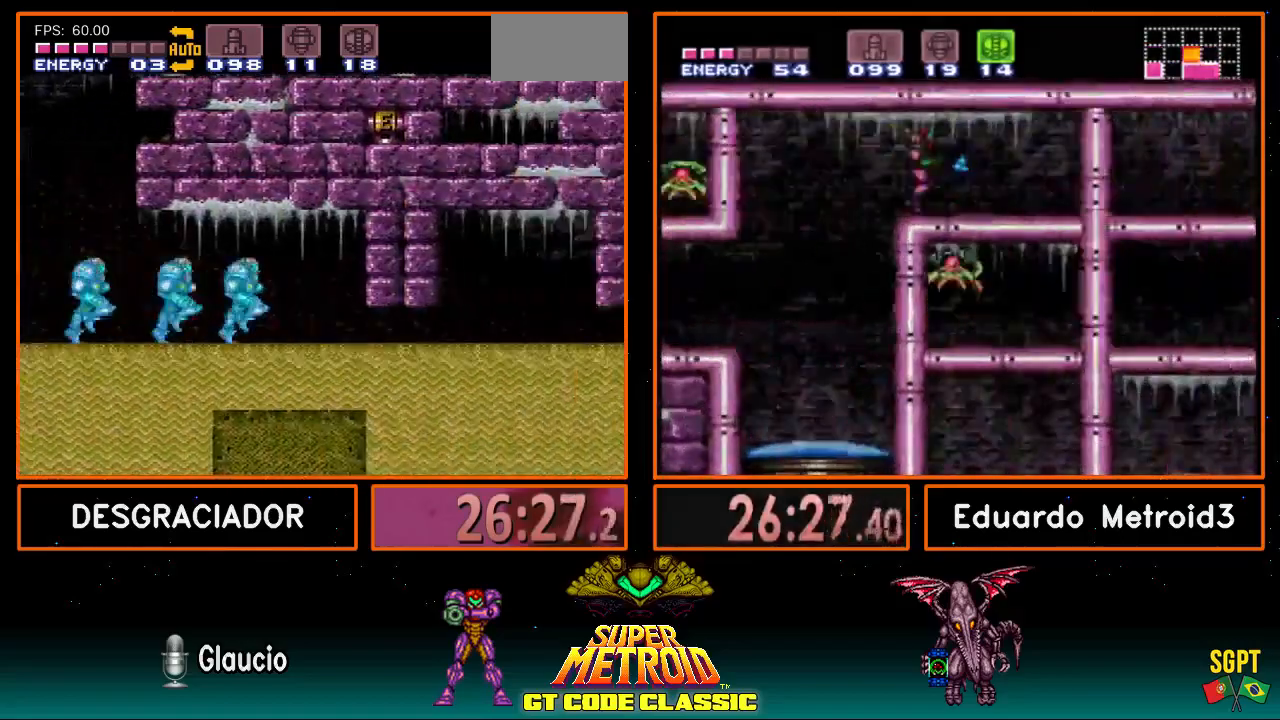
{"buttons": ["B", "DPAD_RIGHT"], "events": []}
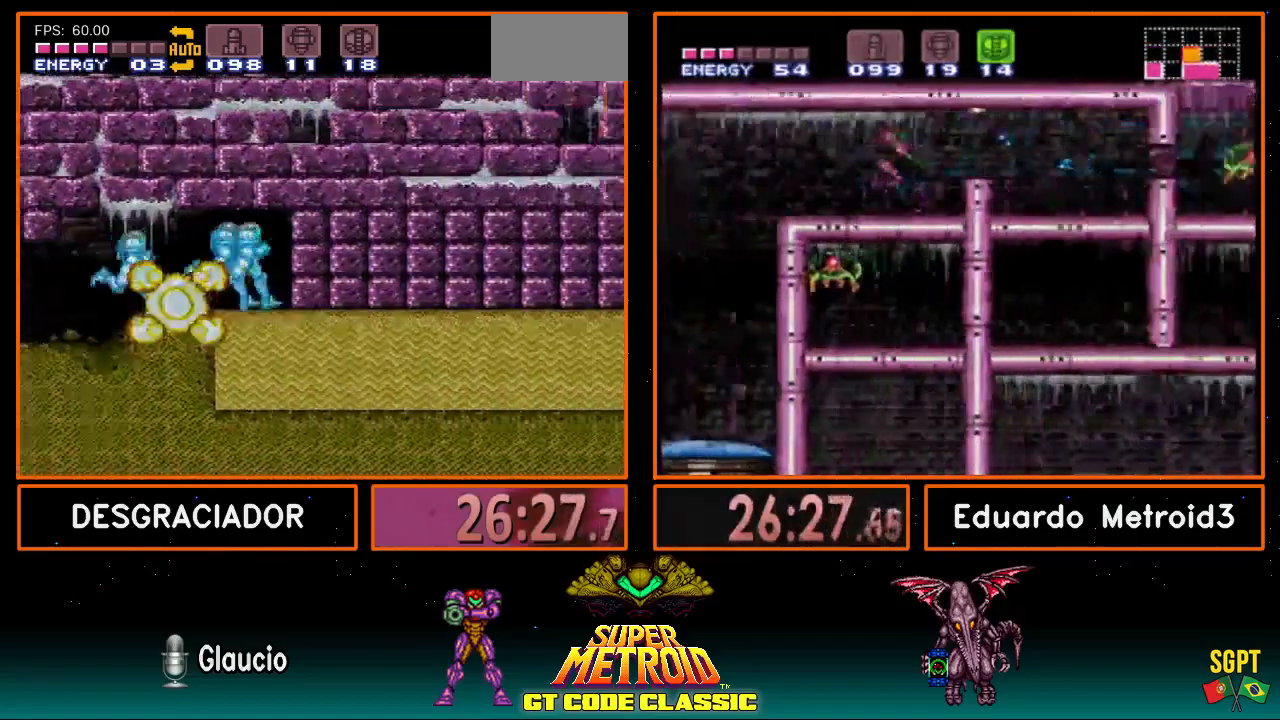
{"buttons": ["B", "DPAD_RIGHT"], "events": [[367, "X", "down"], [483, "X", "up"]]}
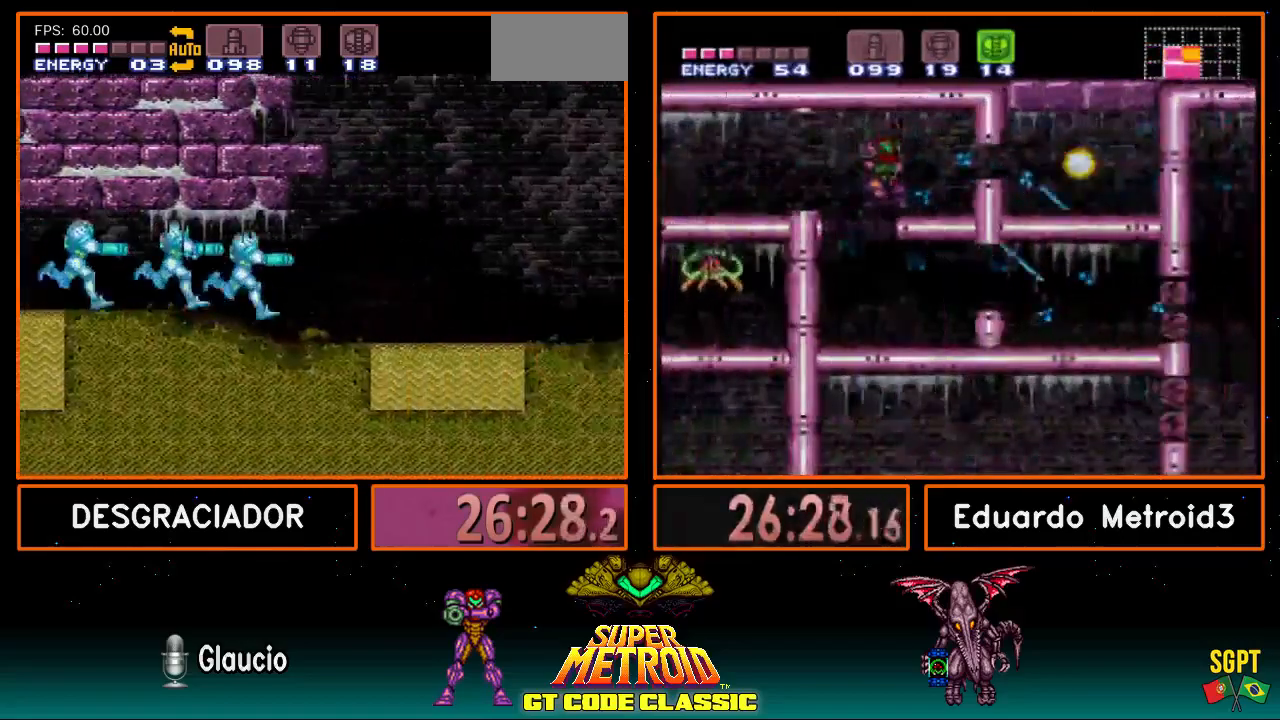
{"buttons": ["B", "DPAD_RIGHT"], "events": []}
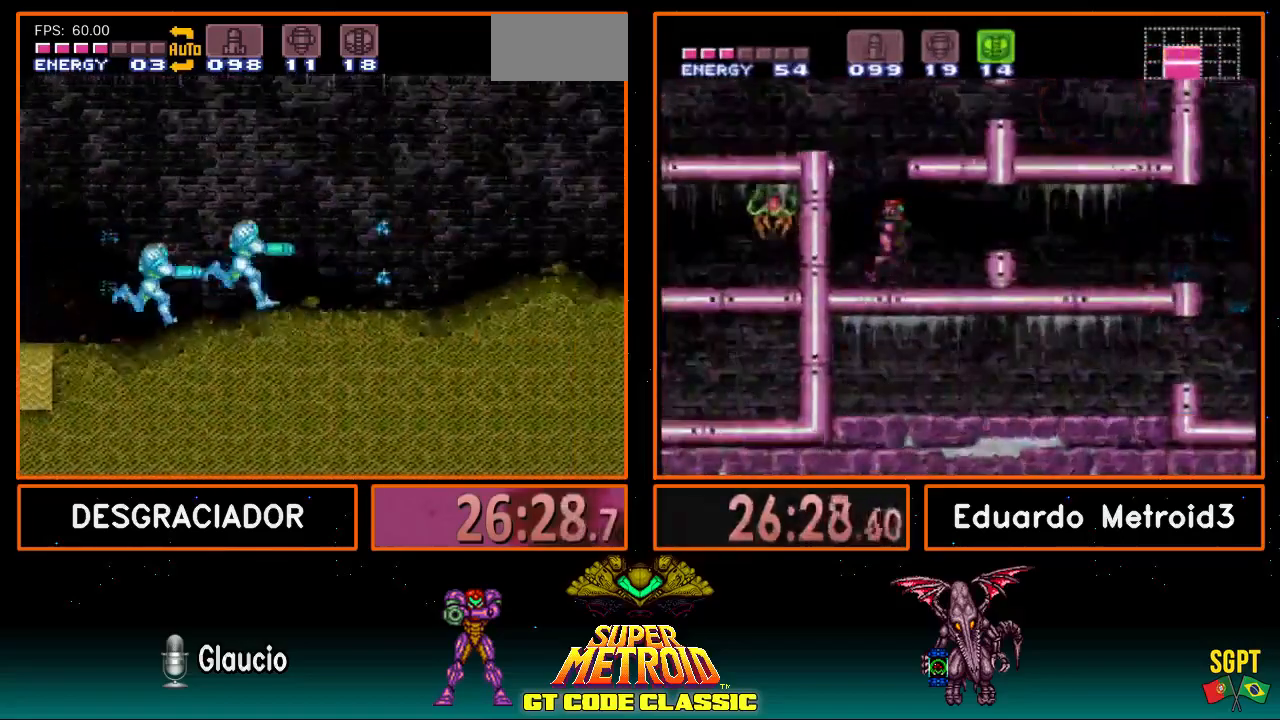
{"buttons": ["B", "DPAD_RIGHT"], "events": []}
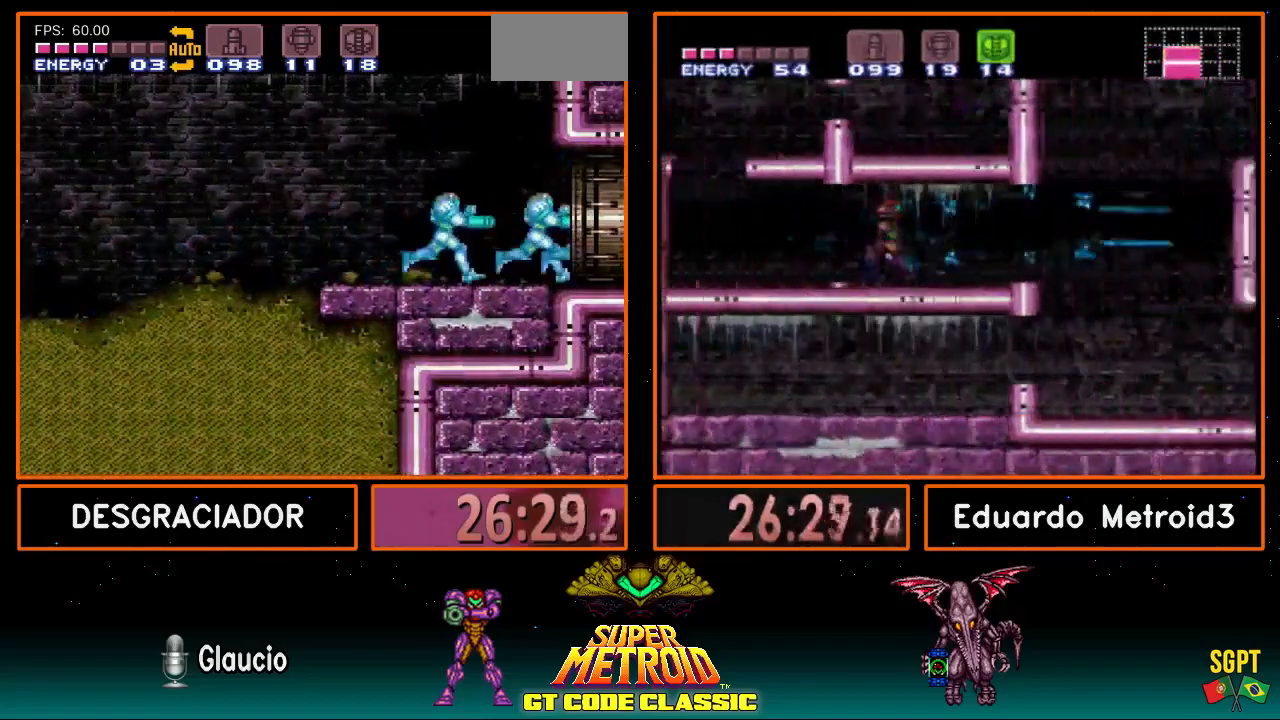
{"buttons": [], "events": [[383, "B", "up"], [383, "DPAD_RIGHT", "up"]]}
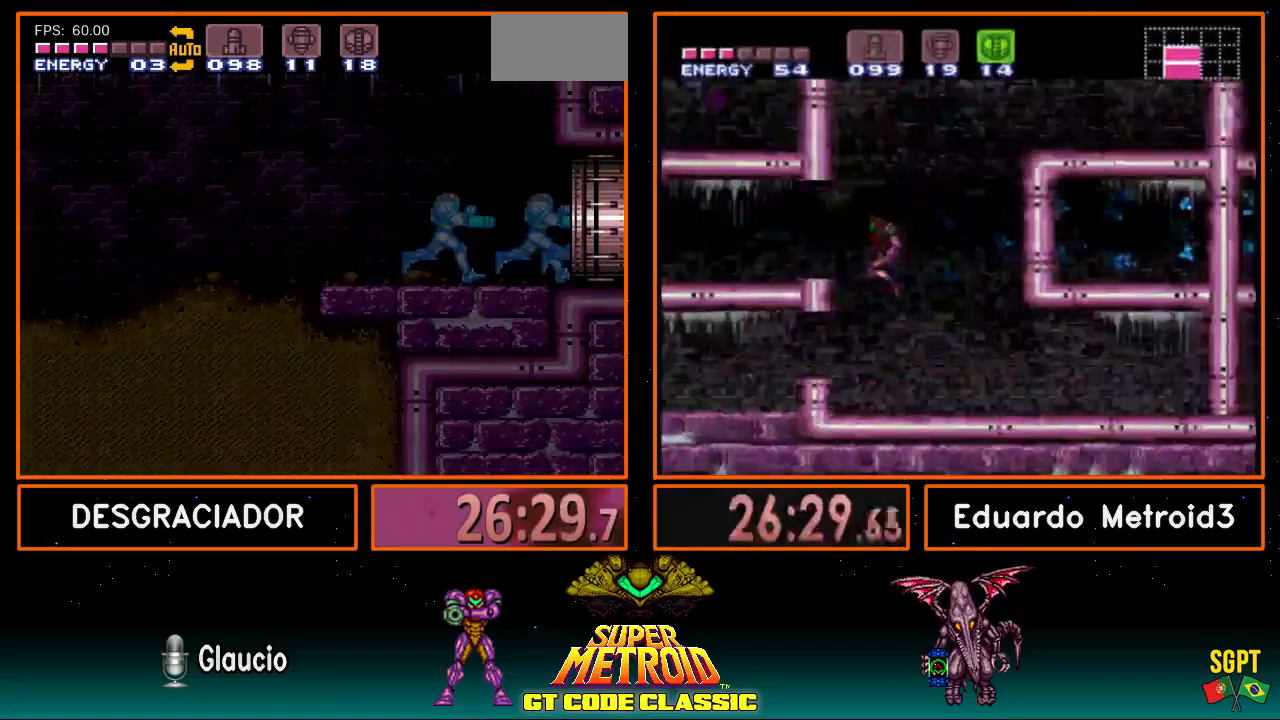
{"buttons": [], "events": []}
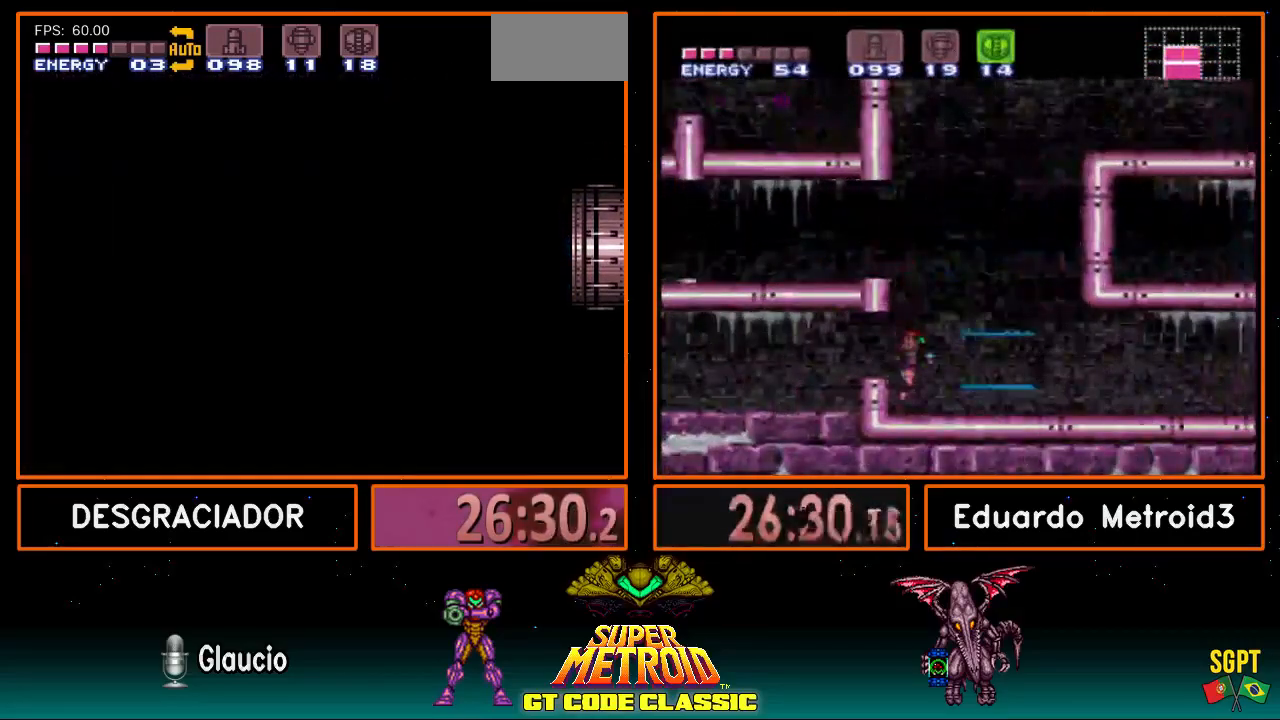
{"buttons": ["DPAD_RIGHT"], "events": [[183, "DPAD_RIGHT", "down"]]}
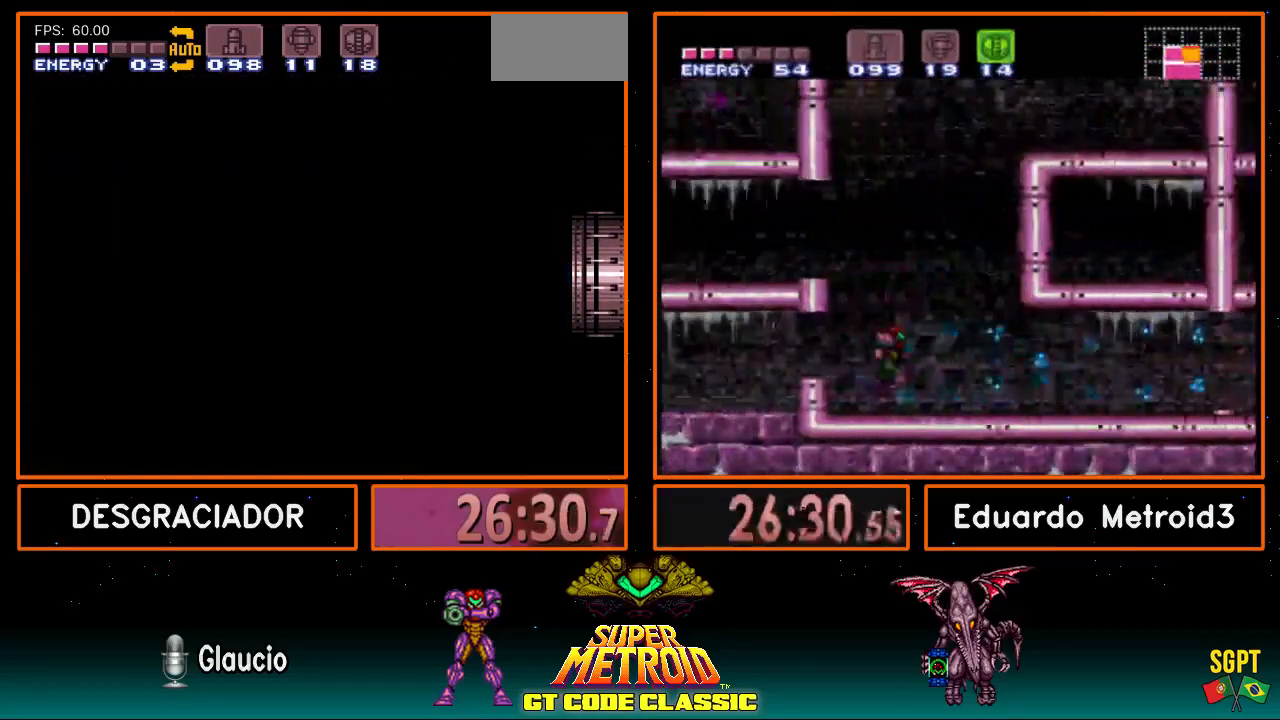
{"buttons": ["DPAD_RIGHT"], "events": []}
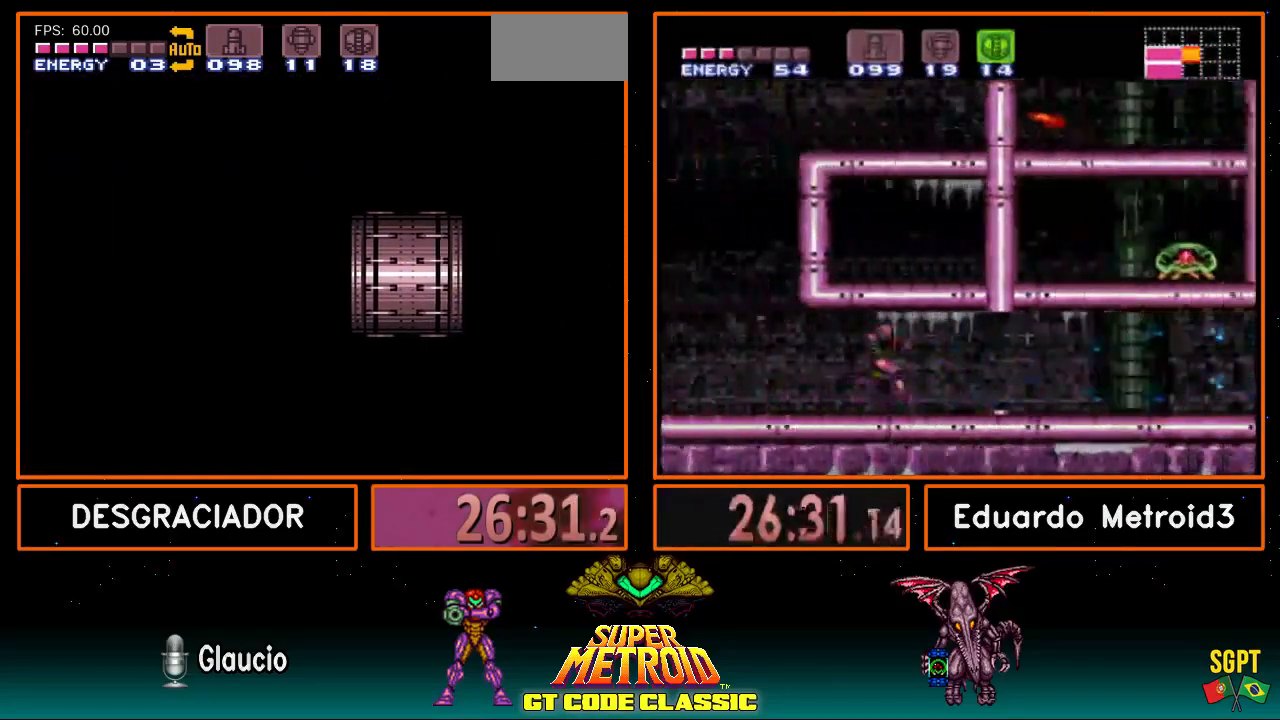
{"buttons": ["DPAD_RIGHT"], "events": []}
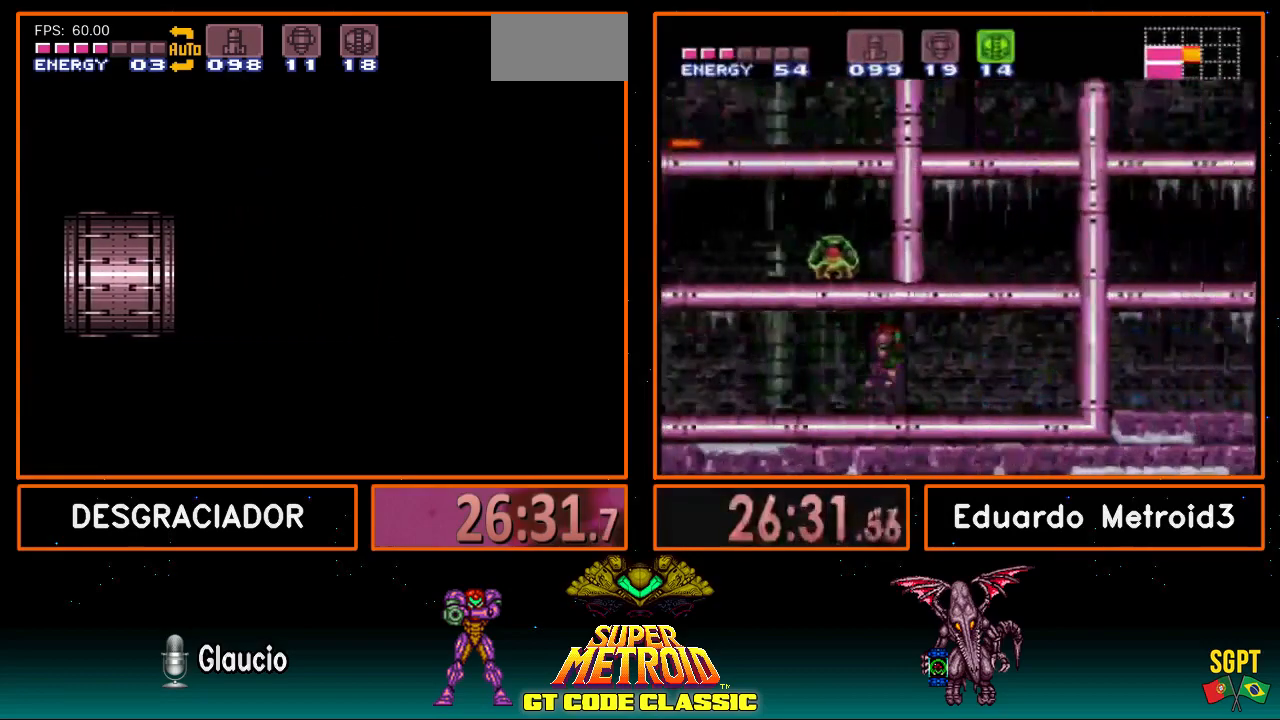
{"buttons": ["DPAD_RIGHT"], "events": []}
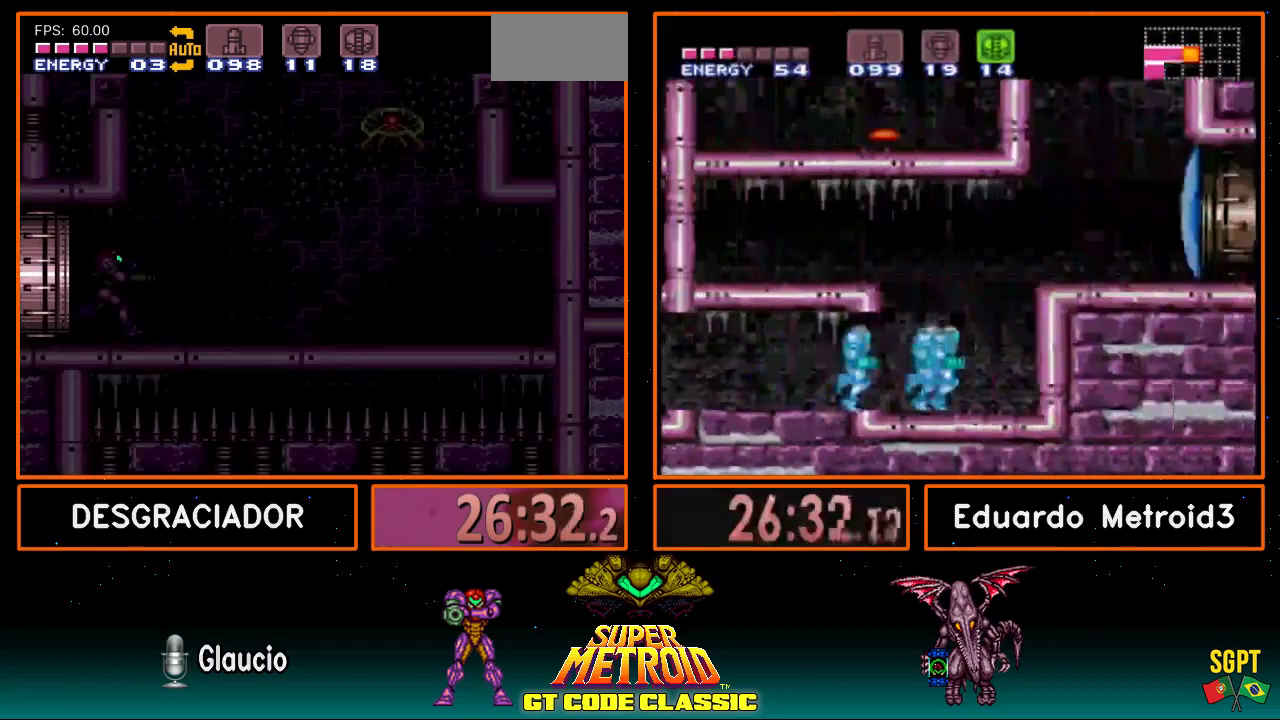
{"buttons": ["DPAD_RIGHT"], "events": []}
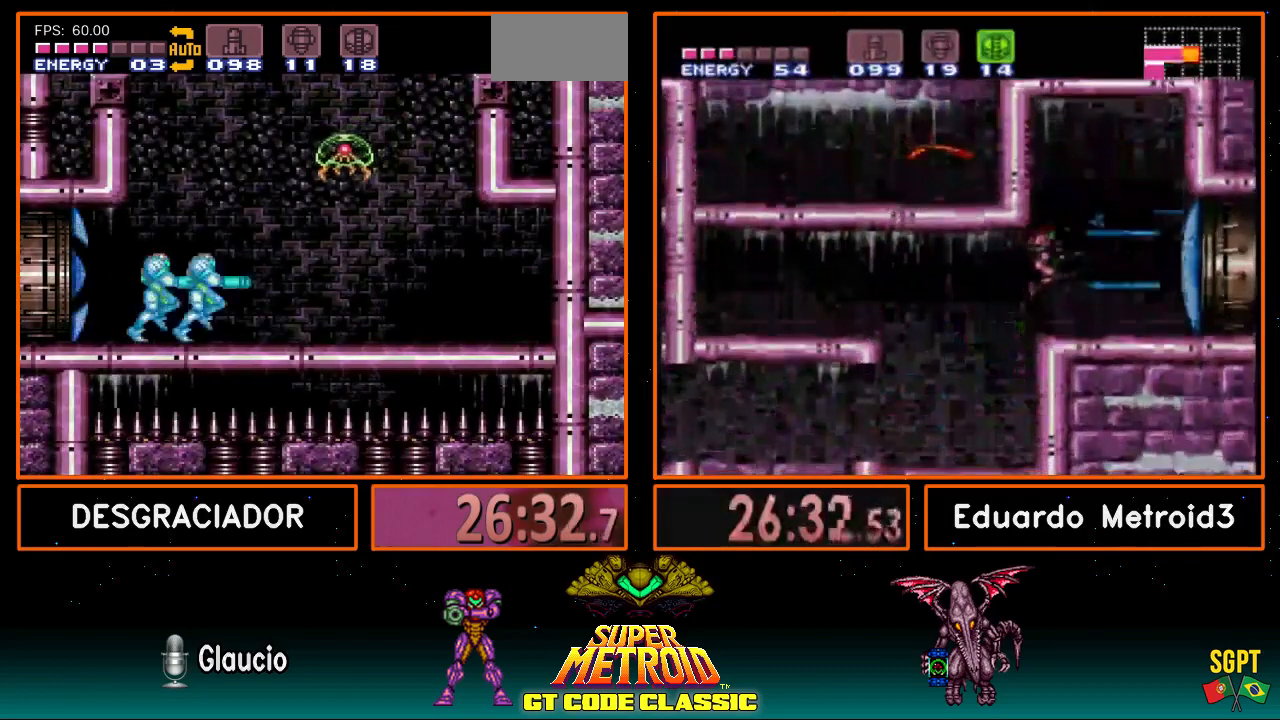
{"buttons": ["A", "DPAD_RIGHT"], "events": [[100, "DPAD_DOWN", "down"], [150, "DPAD_RIGHT", "up"], [200, "DPAD_RIGHT", "down"], [233, "DPAD_DOWN", "up"], [350, "A", "down"]]}
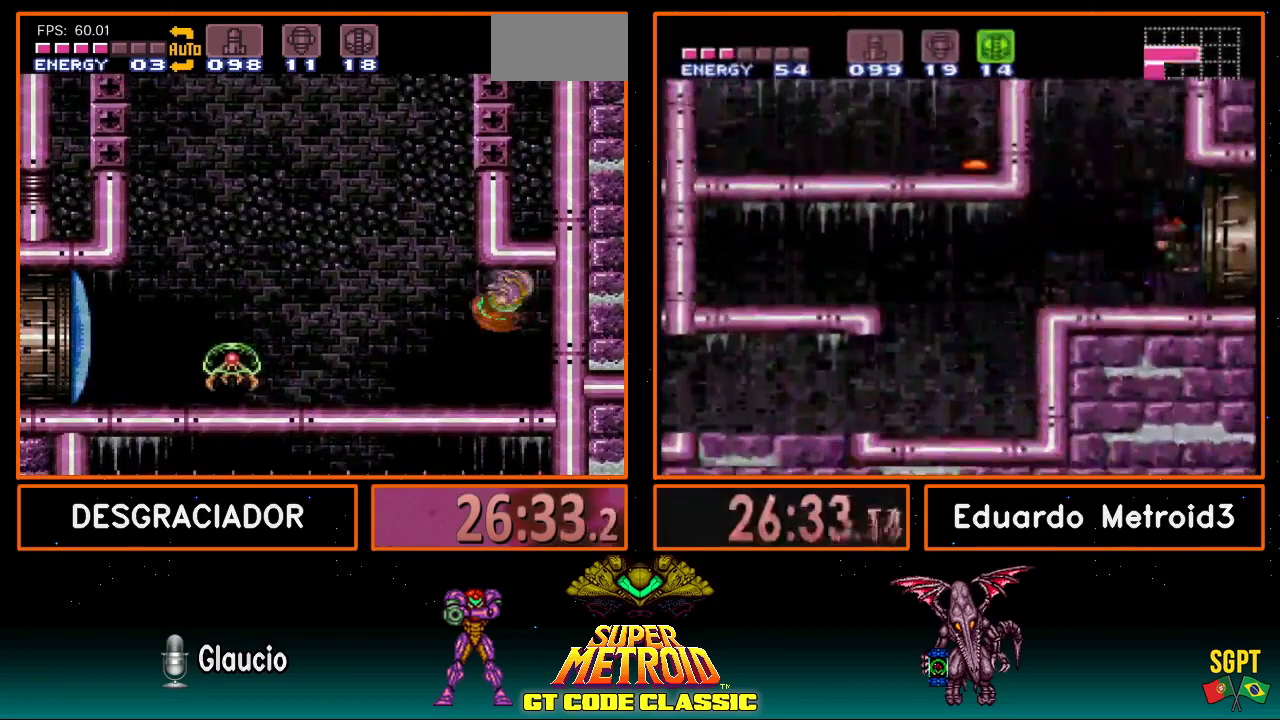
{"buttons": ["A", "DPAD_LEFT"], "events": [[67, "DPAD_RIGHT", "up"], [150, "A", "up"], [167, "DPAD_LEFT", "down"], [500, "A", "down"]]}
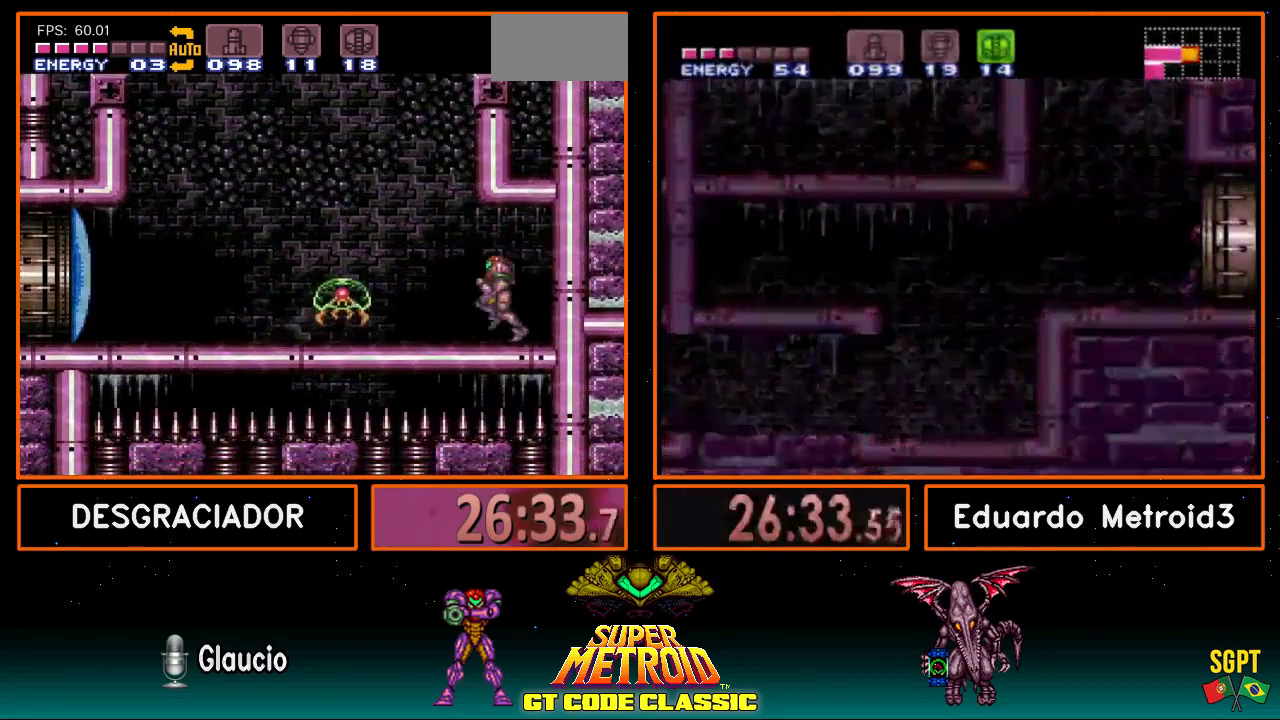
{"buttons": ["DPAD_LEFT"], "events": [[100, "DPAD_LEFT", "up"], [150, "DPAD_RIGHT", "down"], [250, "DPAD_RIGHT", "up"], [317, "DPAD_LEFT", "down"], [350, "A", "up"]]}
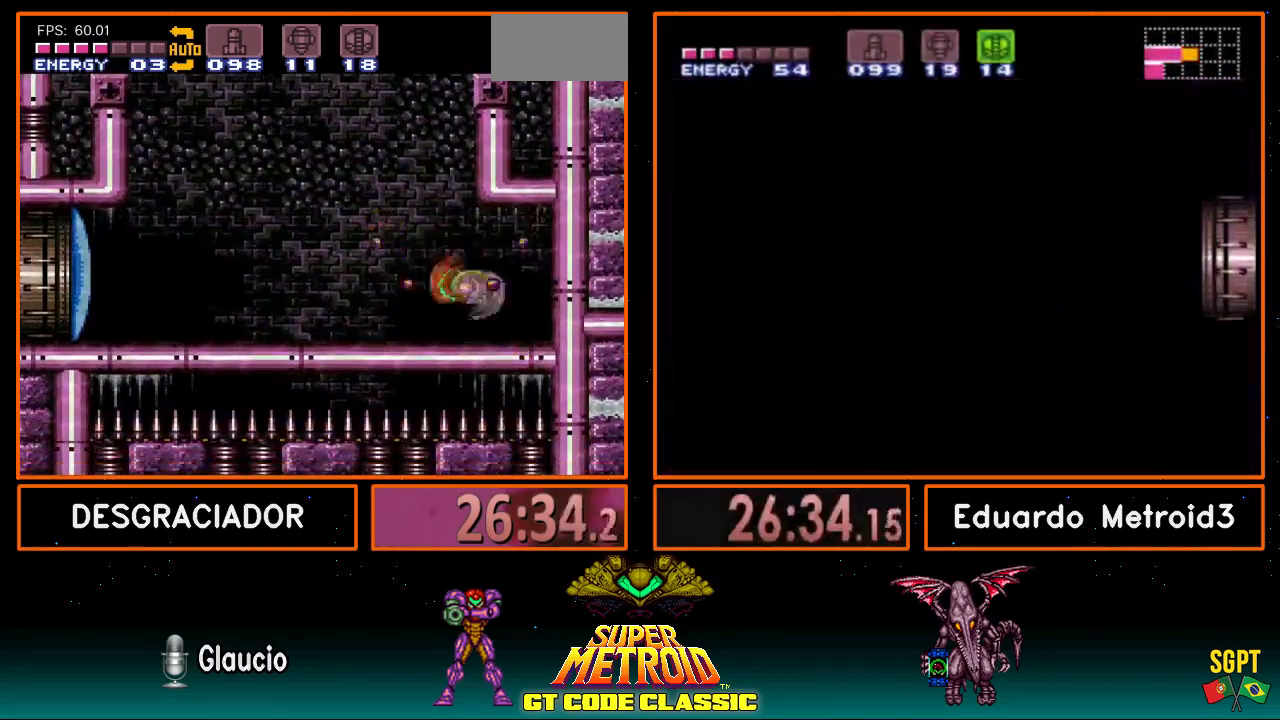
{"buttons": ["B", "DPAD_RIGHT"], "events": [[117, "DPAD_LEFT", "up"], [167, "DPAD_UP", "down"], [267, "A", "down"], [367, "A", "up"], [400, "B", "down"], [417, "DPAD_UP", "up"], [500, "DPAD_RIGHT", "down"]]}
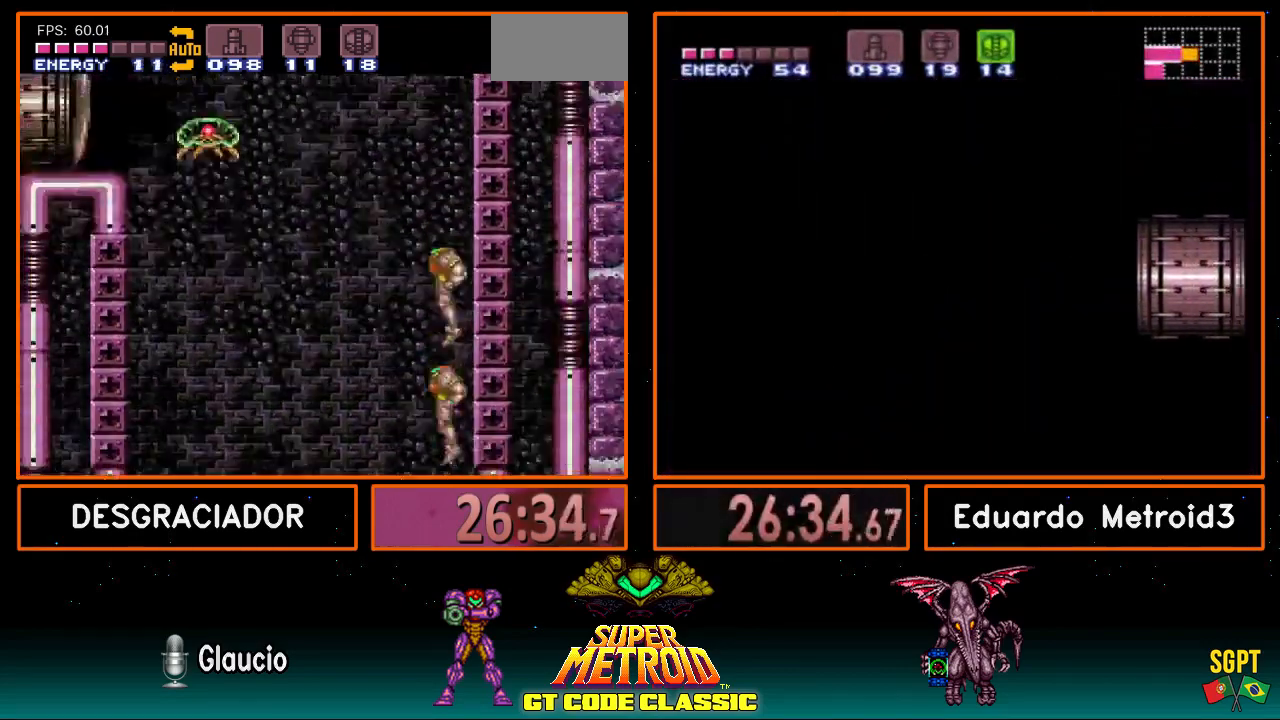
{"buttons": ["L1", "DPAD_RIGHT"], "events": [[400, "B", "up"], [483, "L1", "down"]]}
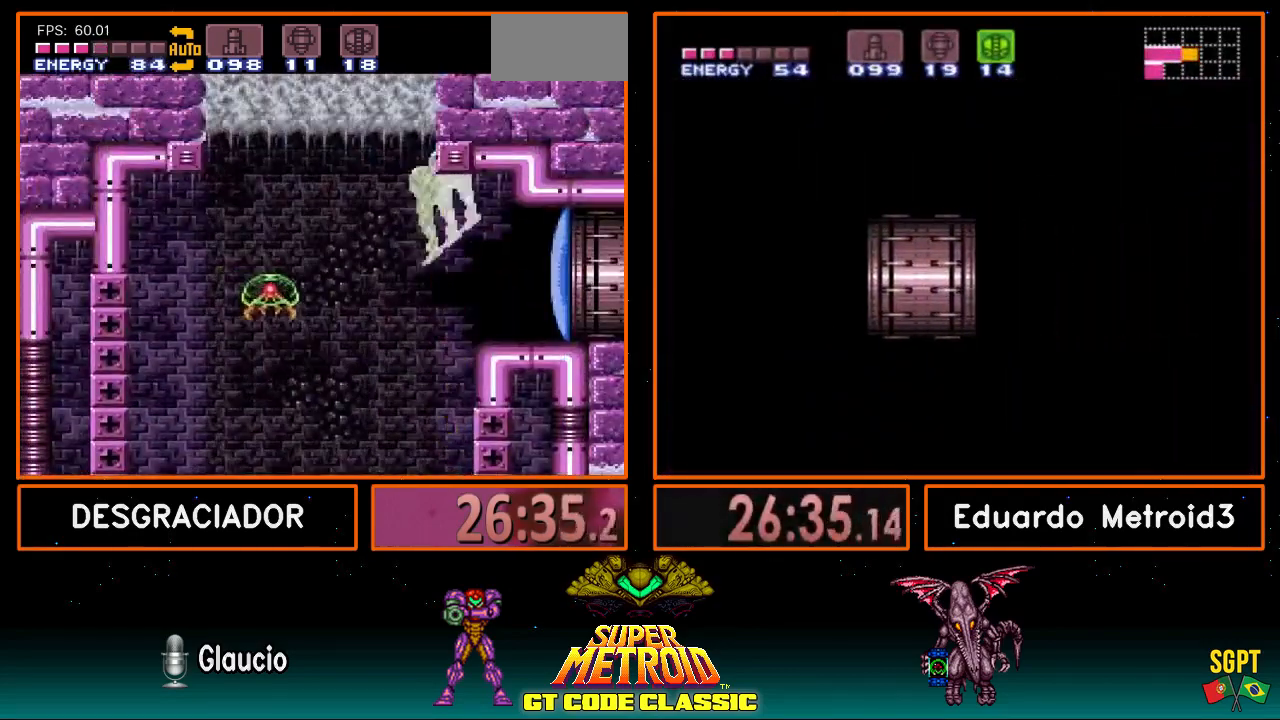
{"buttons": ["L1", "DPAD_RIGHT"], "events": []}